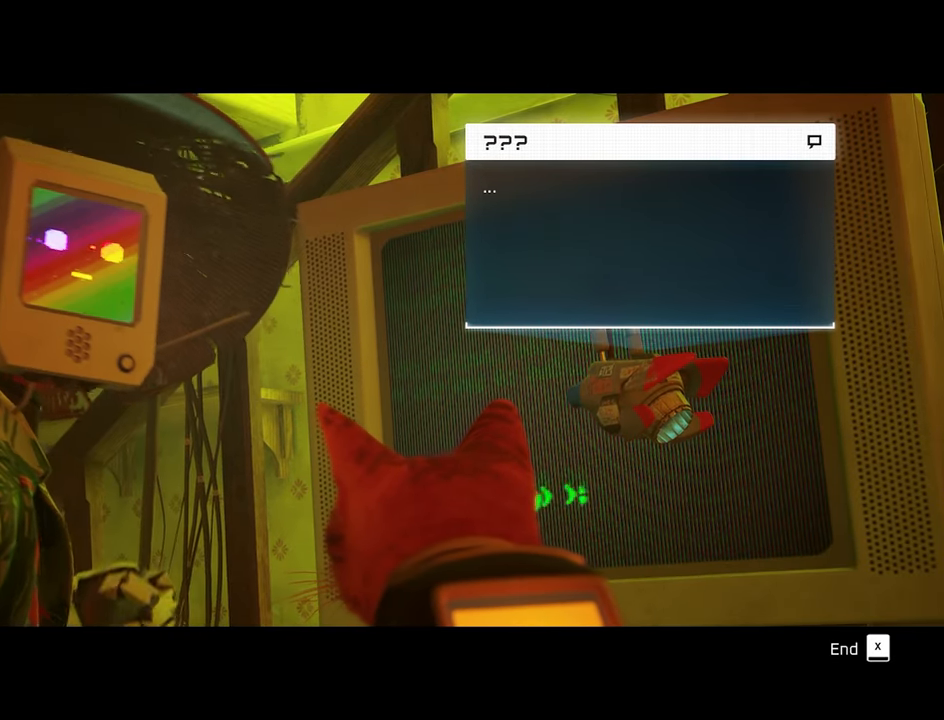
Gameplay with keyboard and mouse; each line is a JSON object with the keys and mouse buttons held at the frame after it. "events" lists presses ("down") and releases ("up") of "1", "2", "3", "4", "5", "a", "alt", "c", "caps_lock", "ctrl", "d", "e", "f", "g", "q", "r", "s", "shift", "space", "t", "tab", "v", "w", "x", "z", "mouse_left", "mouse_wheel" and "mouse_right" between this image and that frame as [ms after this image, input, new state], when the widget could be followed in between. "mouse_left", "mouse_wheel", "mouse_right" = the "left", "wheel", "right" buttons of the "mouse" list. No other keys are recorded. "wheel" means that the mouse wheel is clicked or scrolled. "mouse_move" is the direction in which the mouse moves at that frame (one of eight, or "still"), when it could be read.
{"keys": [], "mouse": [], "mouse_move": "still", "events": []}
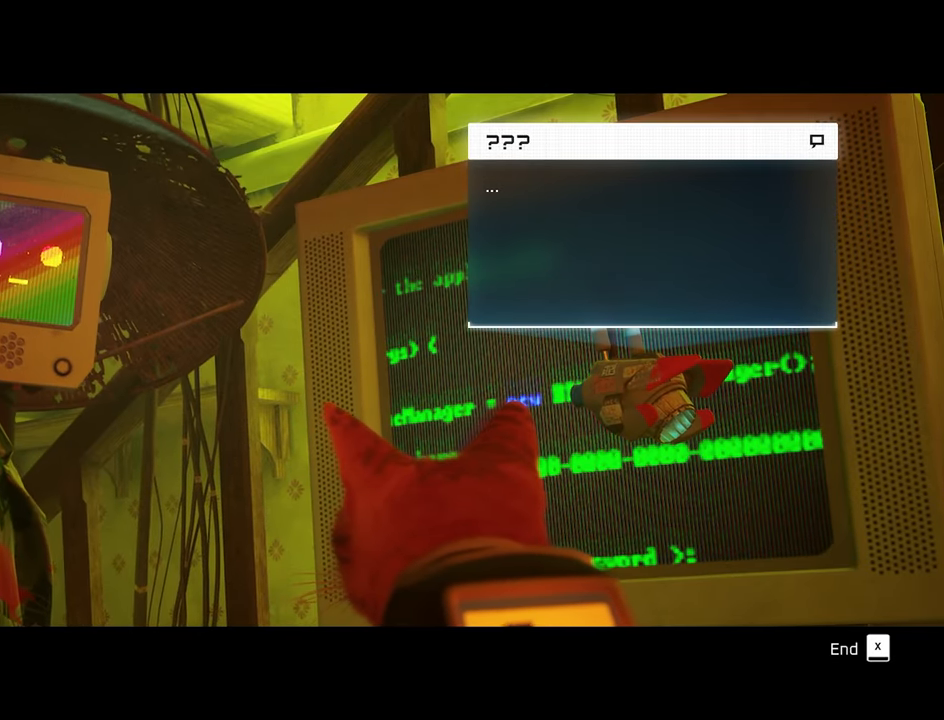
{"keys": [], "mouse": [], "mouse_move": "still", "events": [[350, "e", "down"], [484, "e", "up"]]}
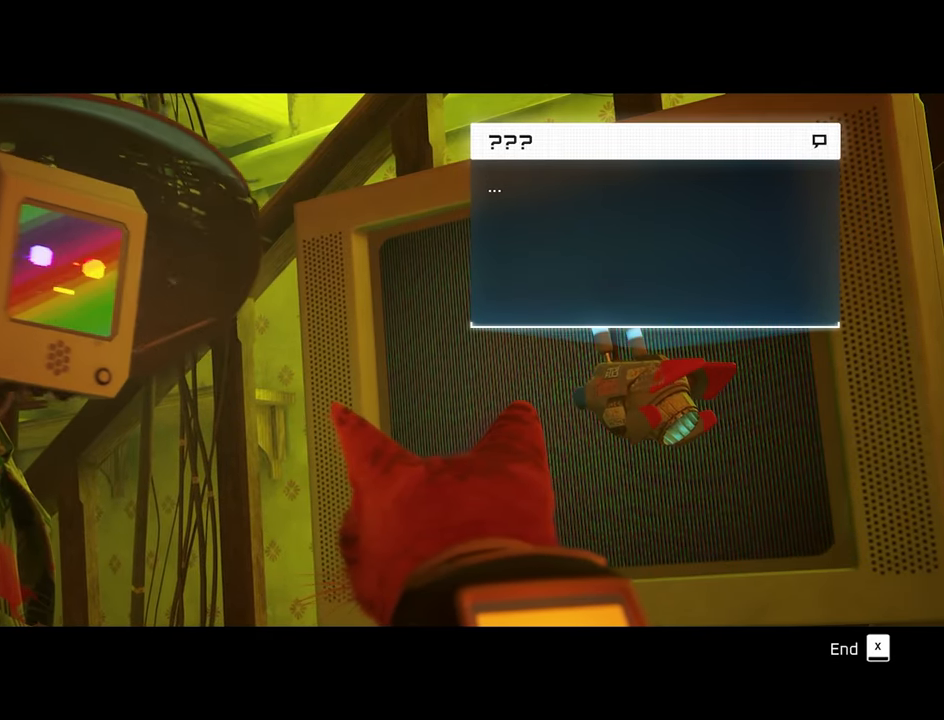
{"keys": [], "mouse": [], "mouse_move": "still", "events": []}
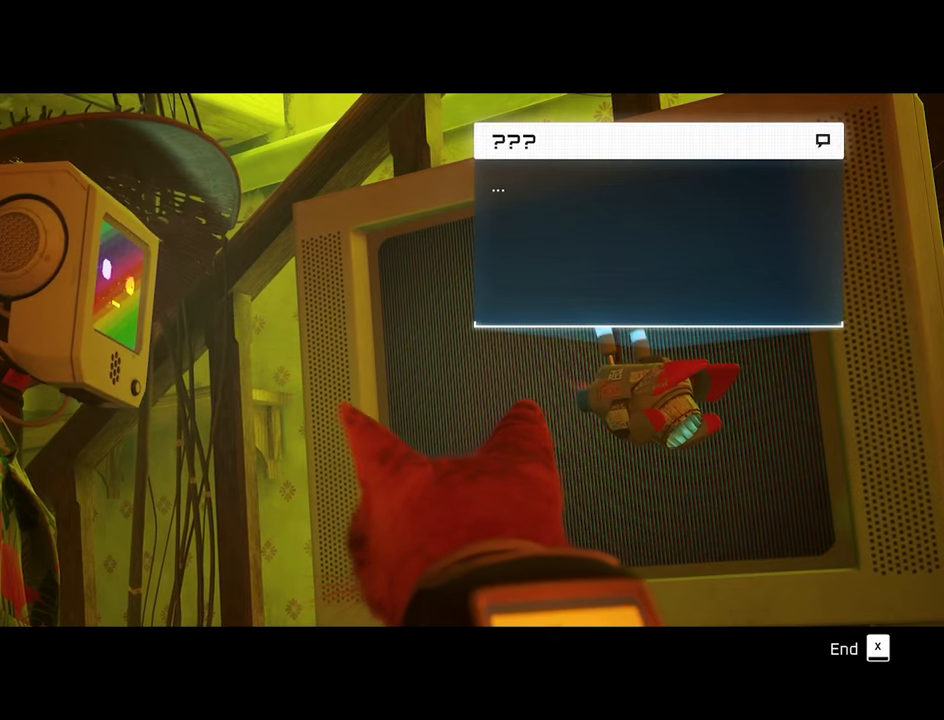
{"keys": [], "mouse": [], "mouse_move": "still", "events": []}
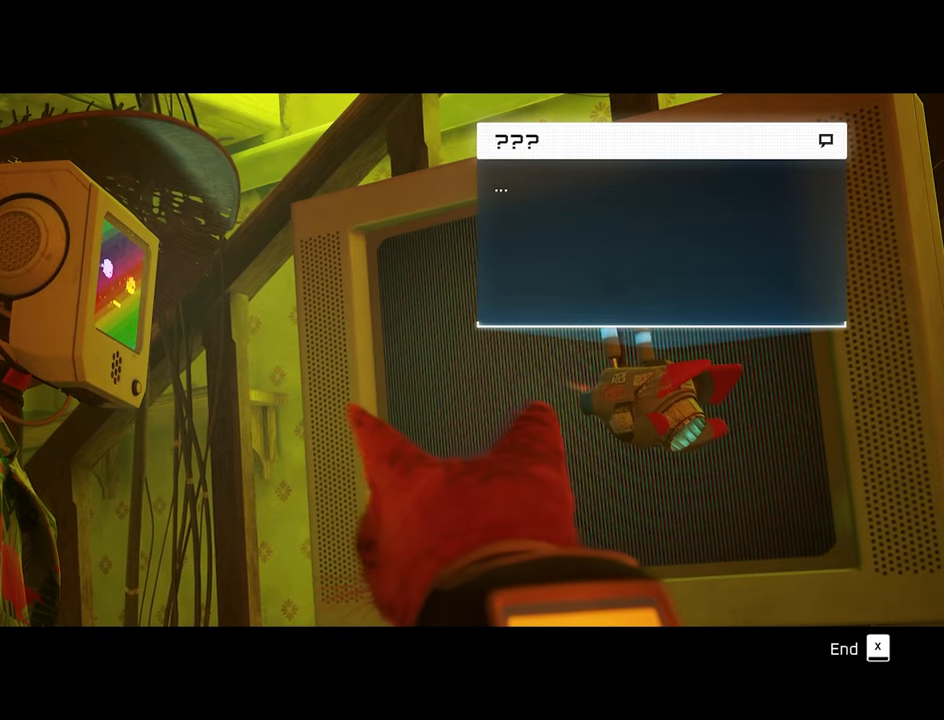
{"keys": [], "mouse": [], "mouse_move": "still", "events": [[200, "x", "down"], [300, "x", "up"]]}